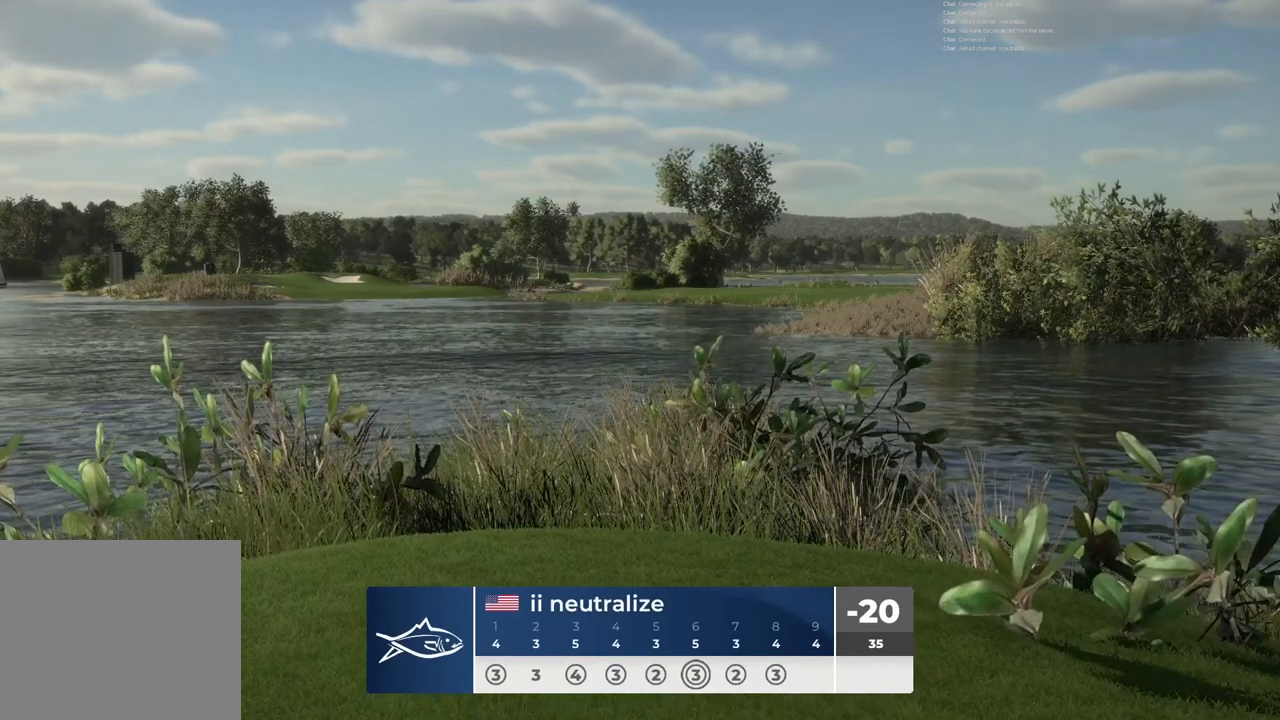
Gameplay with a controller (PlayStation layout); each line is a JSON object with the inputs held at the frame after it. "events" lists button and stick changes between this image and that frame as [ms after this image, input, new state], when the widget could be followed in between.
{"buttons": [], "left_stick": "center", "right_stick": "center", "events": [[33, "CROSS", "down"], [166, "CROSS", "up"]]}
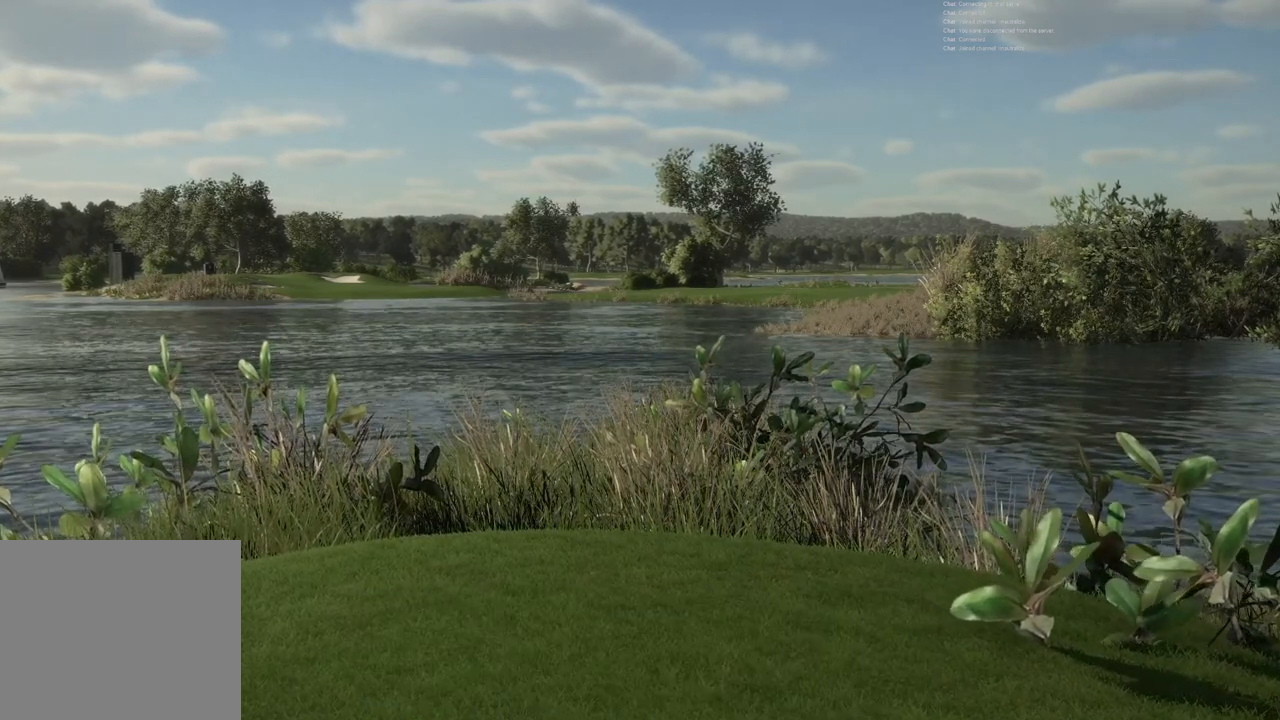
{"buttons": [], "left_stick": "center", "right_stick": "center", "events": []}
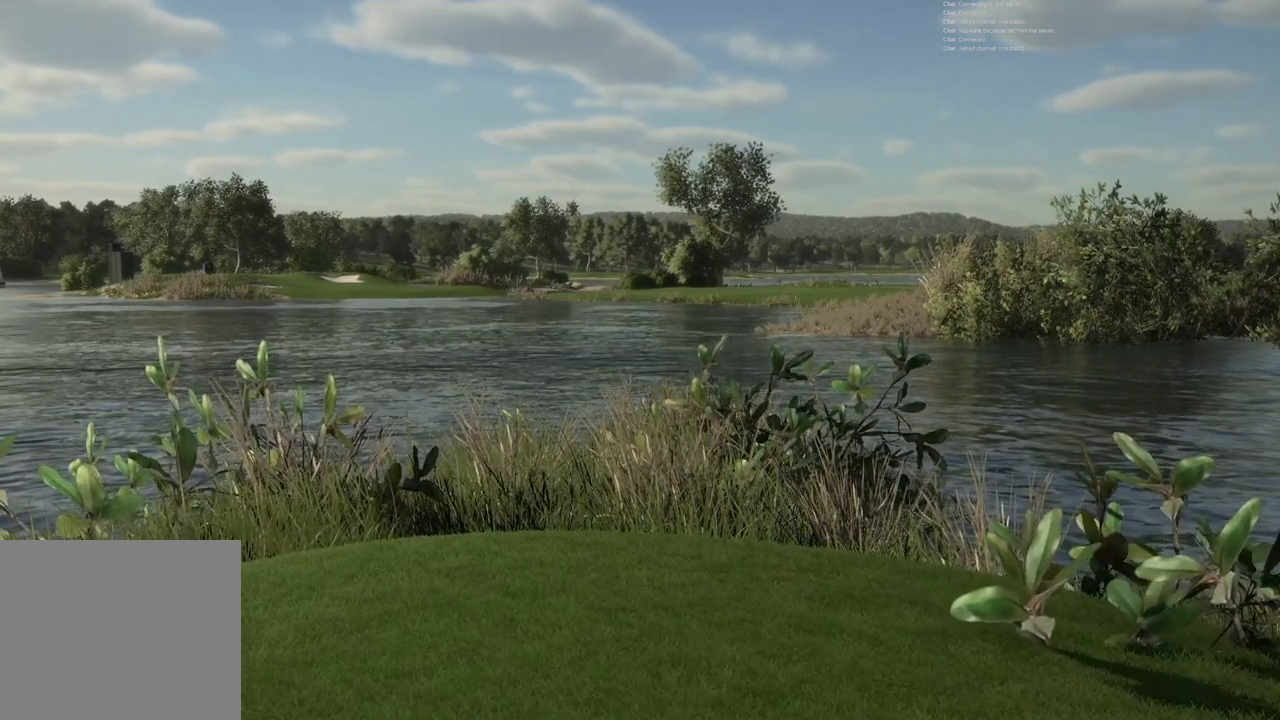
{"buttons": [], "left_stick": "center", "right_stick": "center", "events": []}
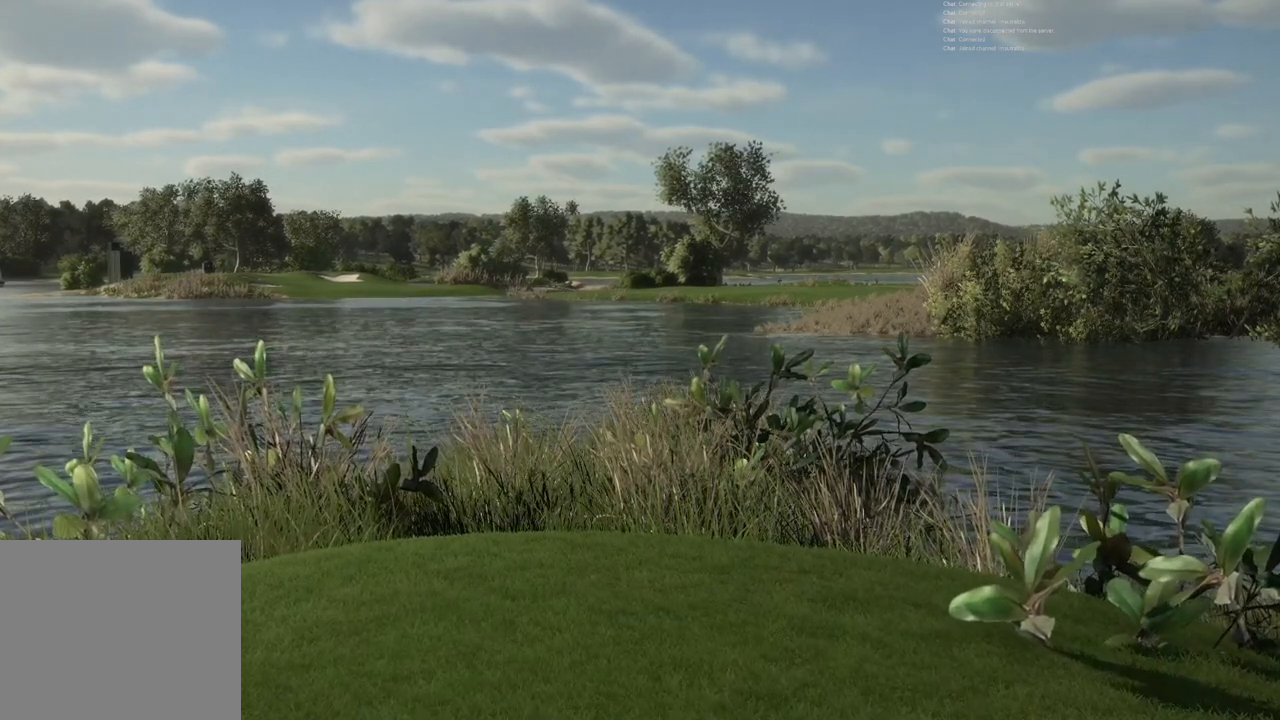
{"buttons": [], "left_stick": "center", "right_stick": "center", "events": []}
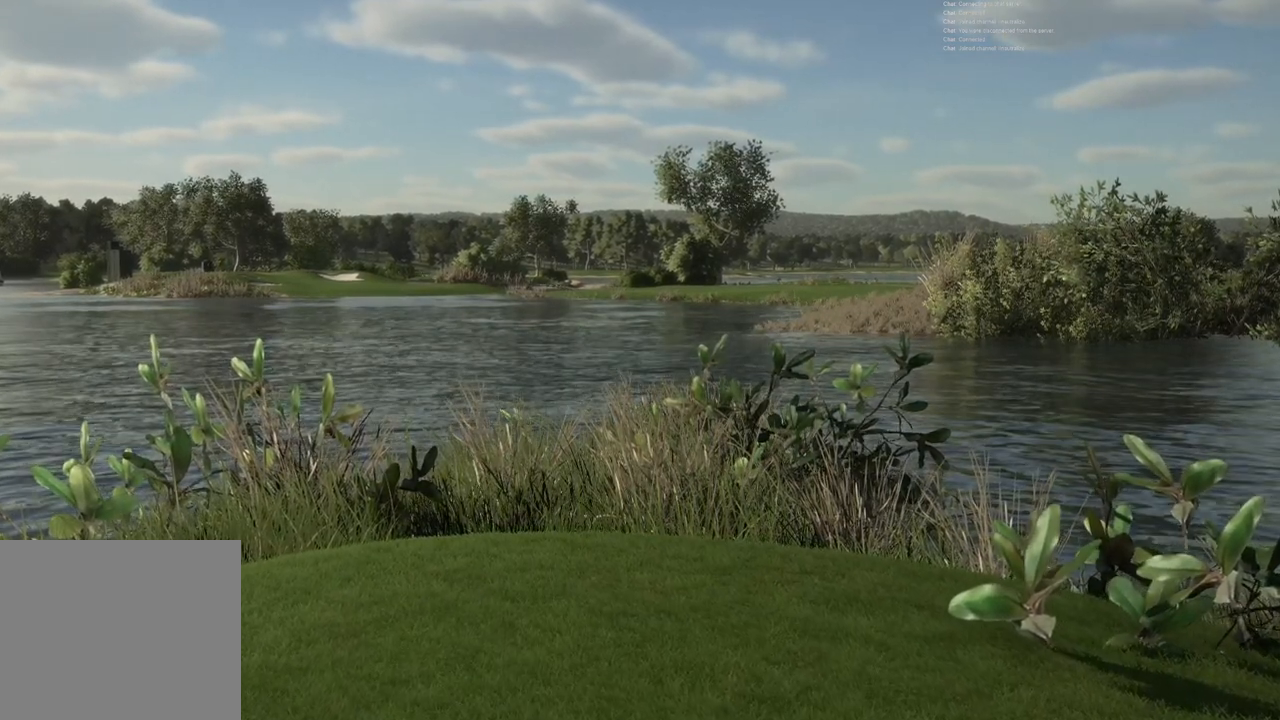
{"buttons": ["CROSS"], "left_stick": "center", "right_stick": "center", "events": [[367, "CROSS", "down"]]}
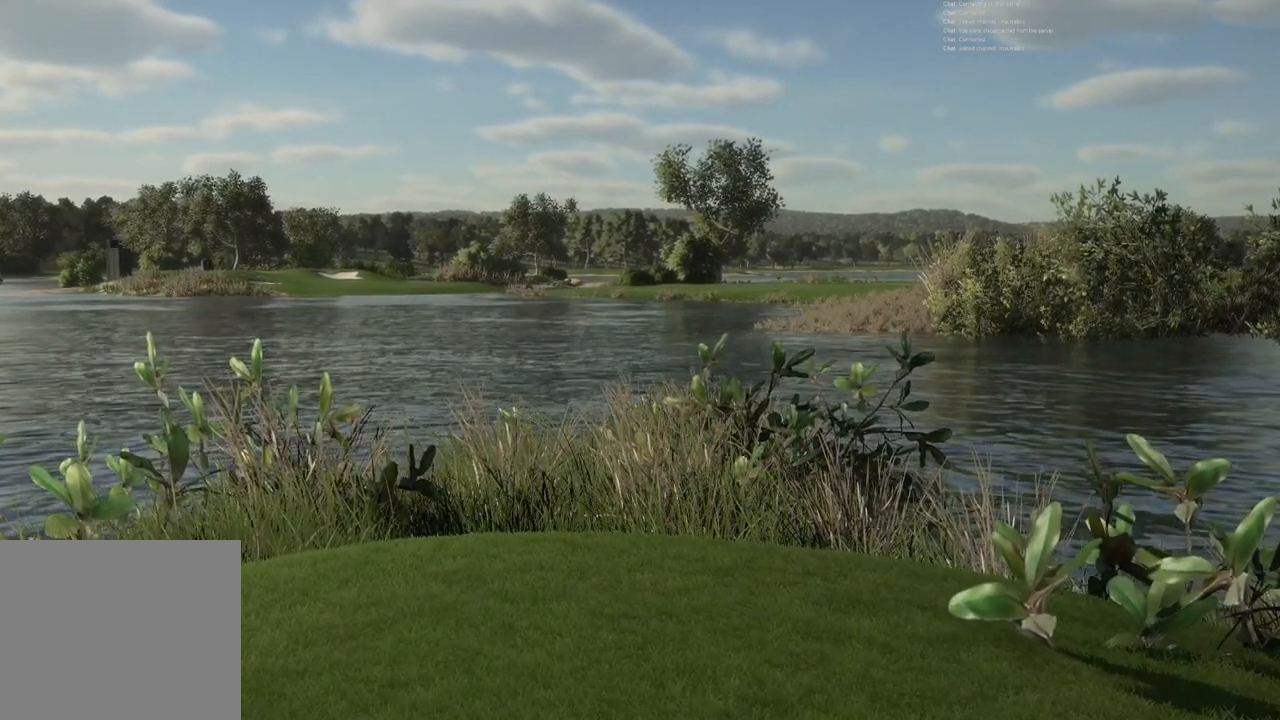
{"buttons": [], "left_stick": "center", "right_stick": "center", "events": [[34, "CROSS", "up"]]}
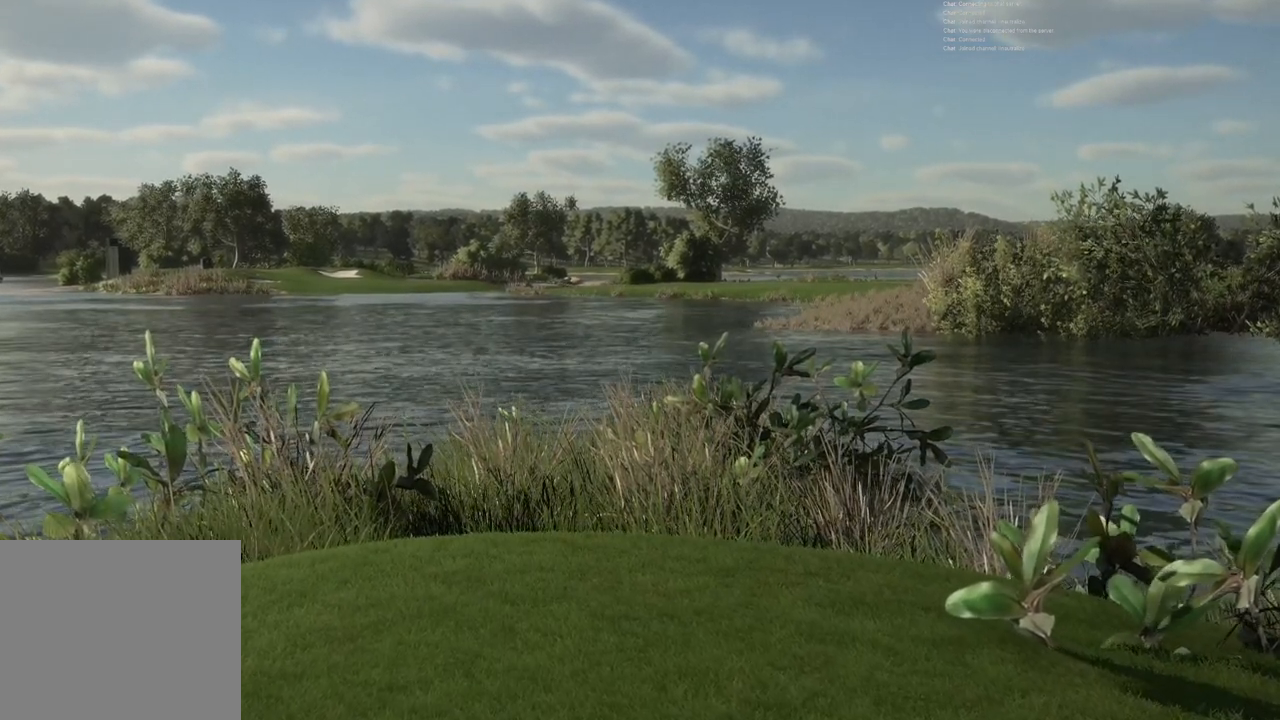
{"buttons": [], "left_stick": "center", "right_stick": "center", "events": []}
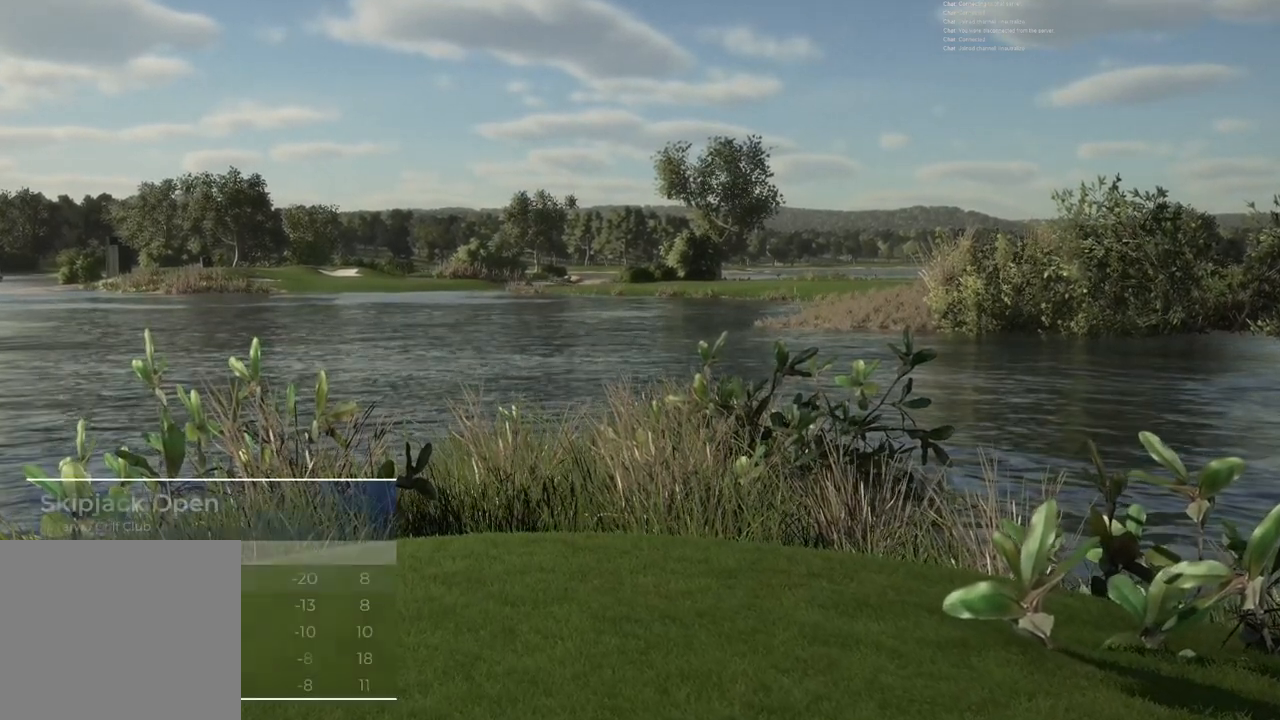
{"buttons": [], "left_stick": "center", "right_stick": "center", "events": []}
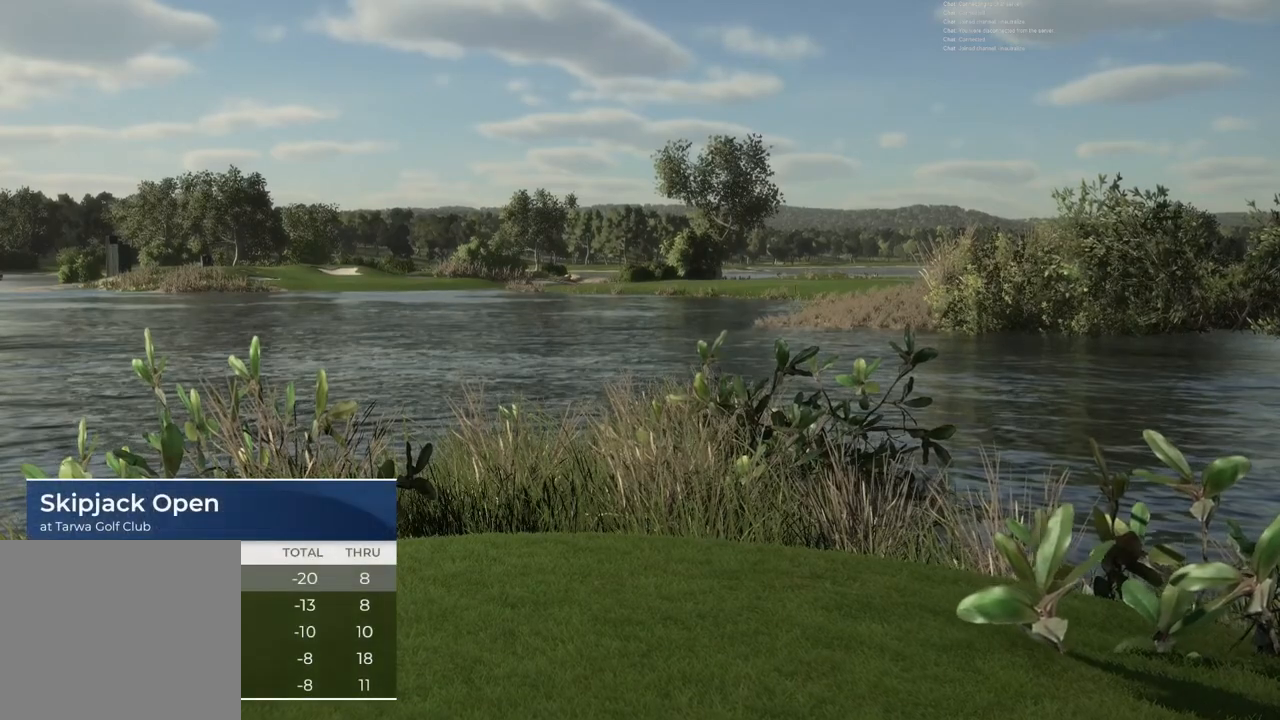
{"buttons": [], "left_stick": "center", "right_stick": "center", "events": []}
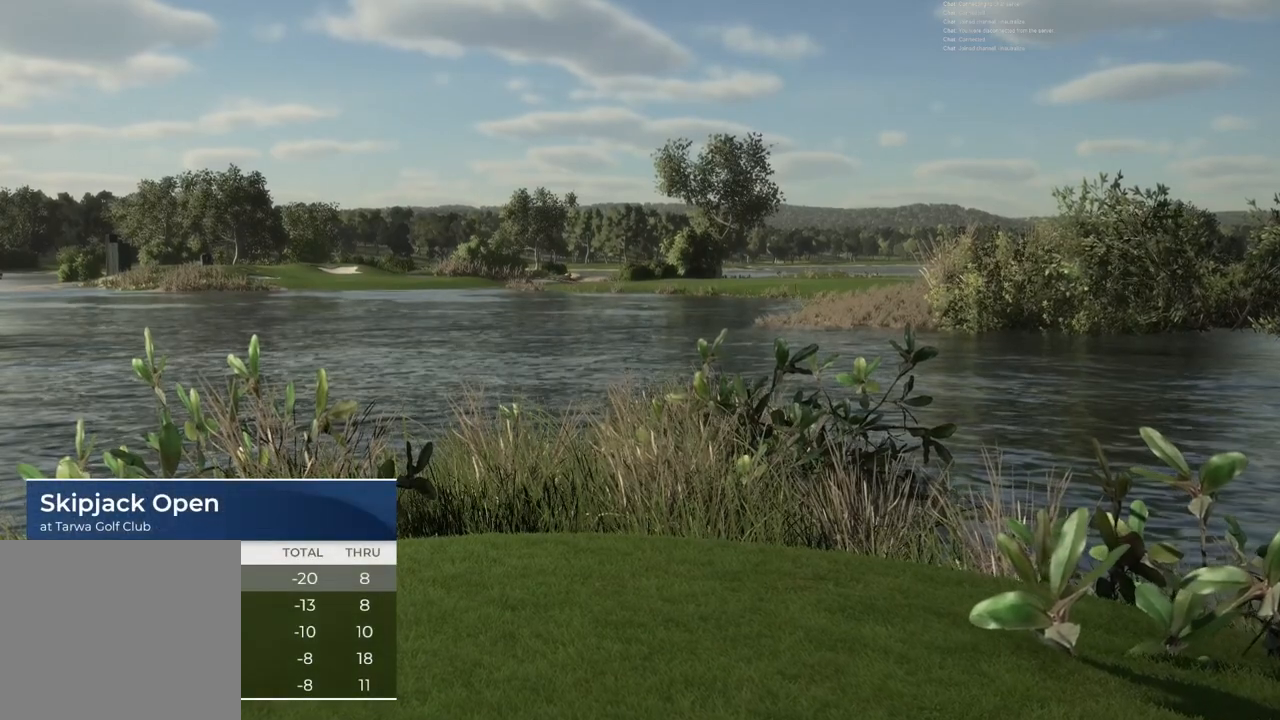
{"buttons": [], "left_stick": "center", "right_stick": "center", "events": []}
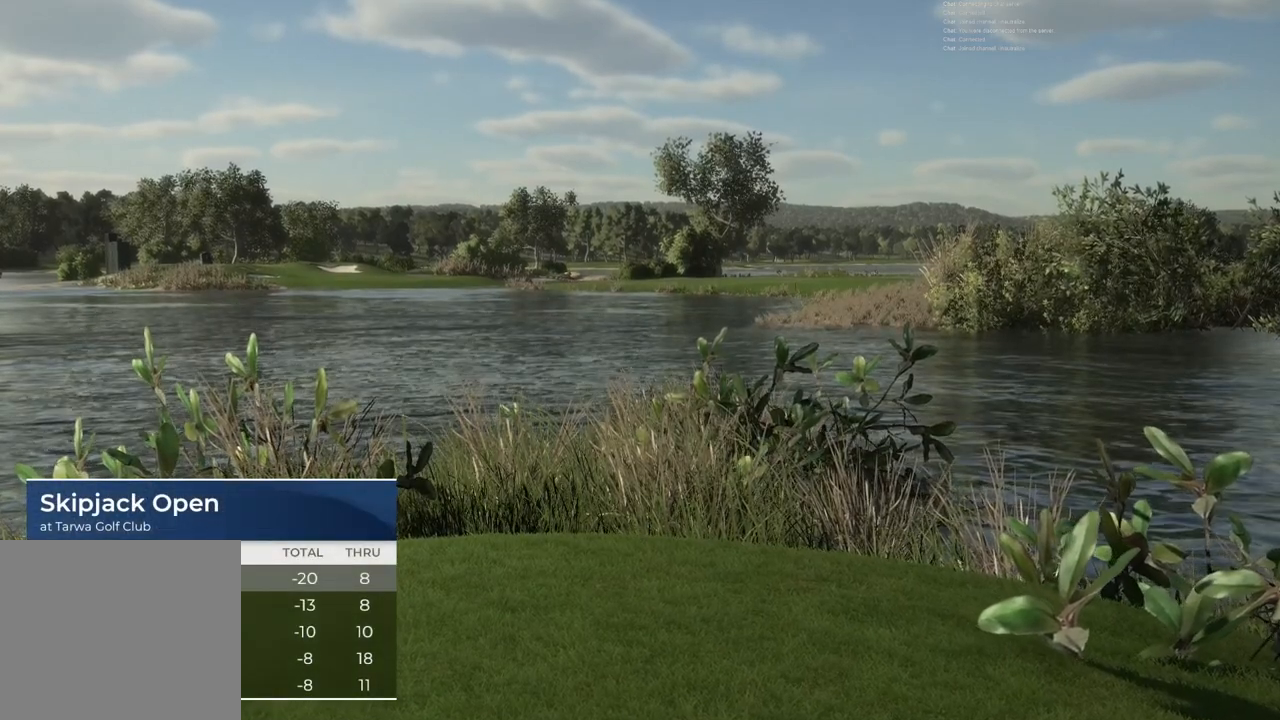
{"buttons": [], "left_stick": "center", "right_stick": "center", "events": []}
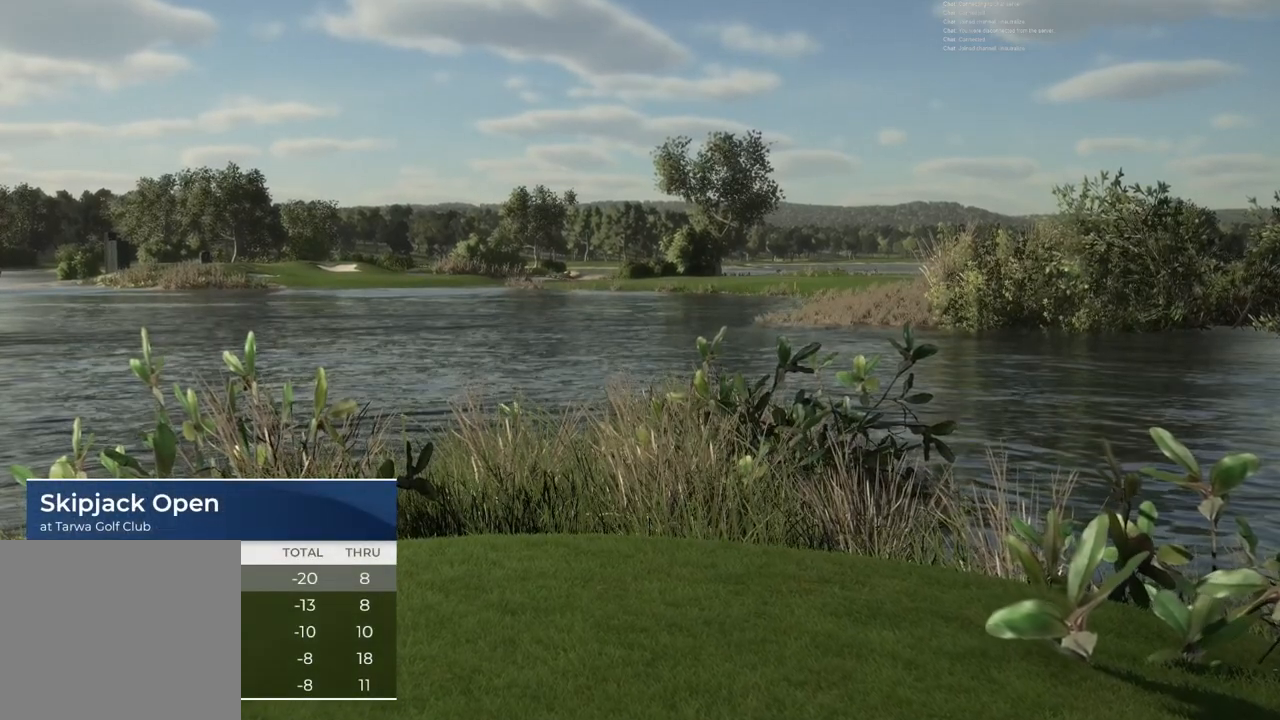
{"buttons": [], "left_stick": "center", "right_stick": "center", "events": [[167, "CROSS", "down"], [300, "CROSS", "up"]]}